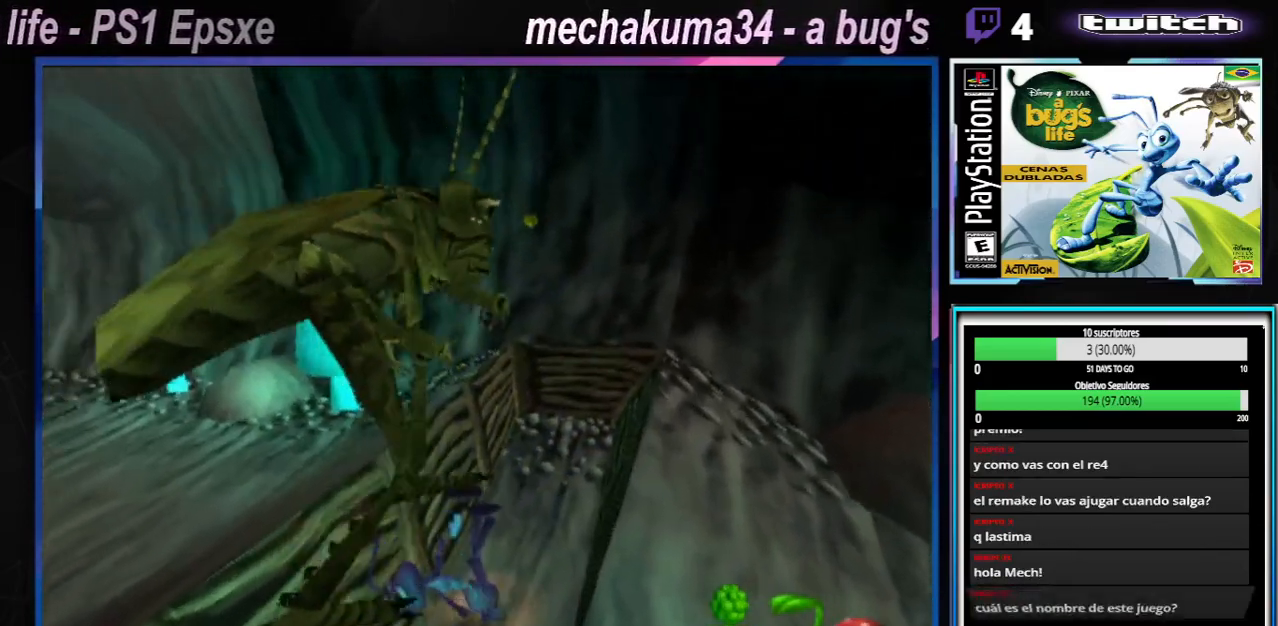
Gameplay with a controller (Xbox layout); each line is a JSON object with the inputs held at the frame after it. "button_events" lists button changes between this image and that frame as [ms after this image, input, new state], when the widget could be followed in between (sticks are given only as held states). Not read: L3 R3.
{"buttons": [], "left_stick": "center", "right_stick": "center", "button_events": [[133, "X", "up"], [250, "X", "down"], [384, "X", "up"]]}
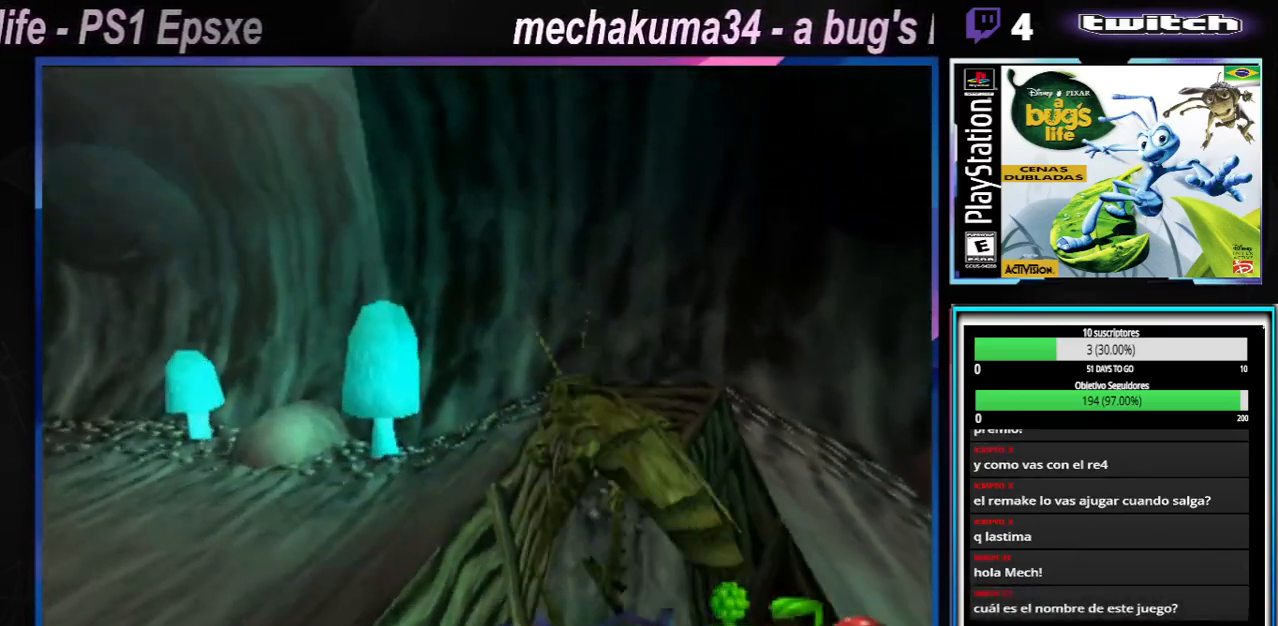
{"buttons": [], "left_stick": "center", "right_stick": "center", "button_events": []}
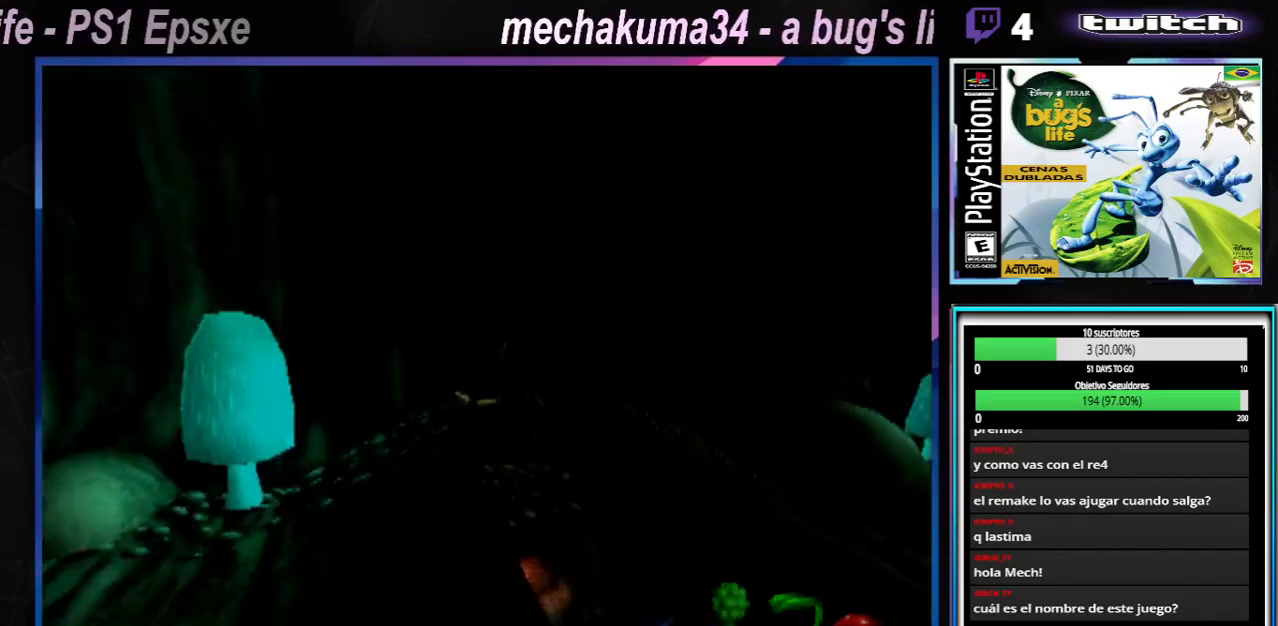
{"buttons": [], "left_stick": "center", "right_stick": "center", "button_events": []}
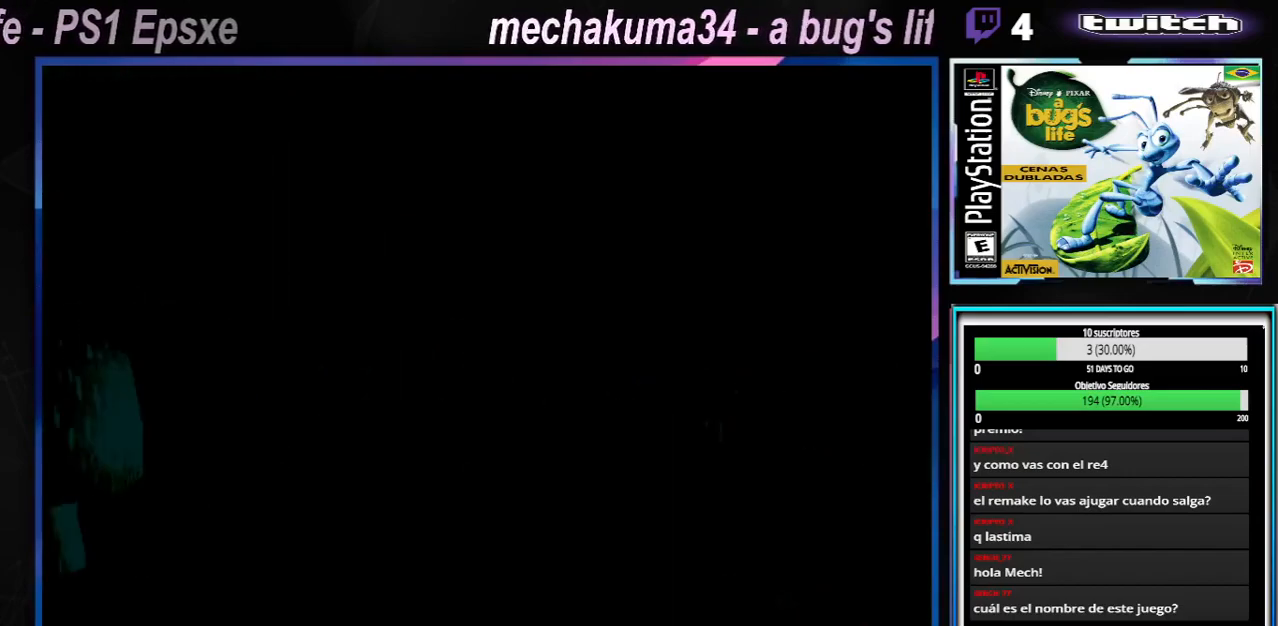
{"buttons": [], "left_stick": "center", "right_stick": "center", "button_events": []}
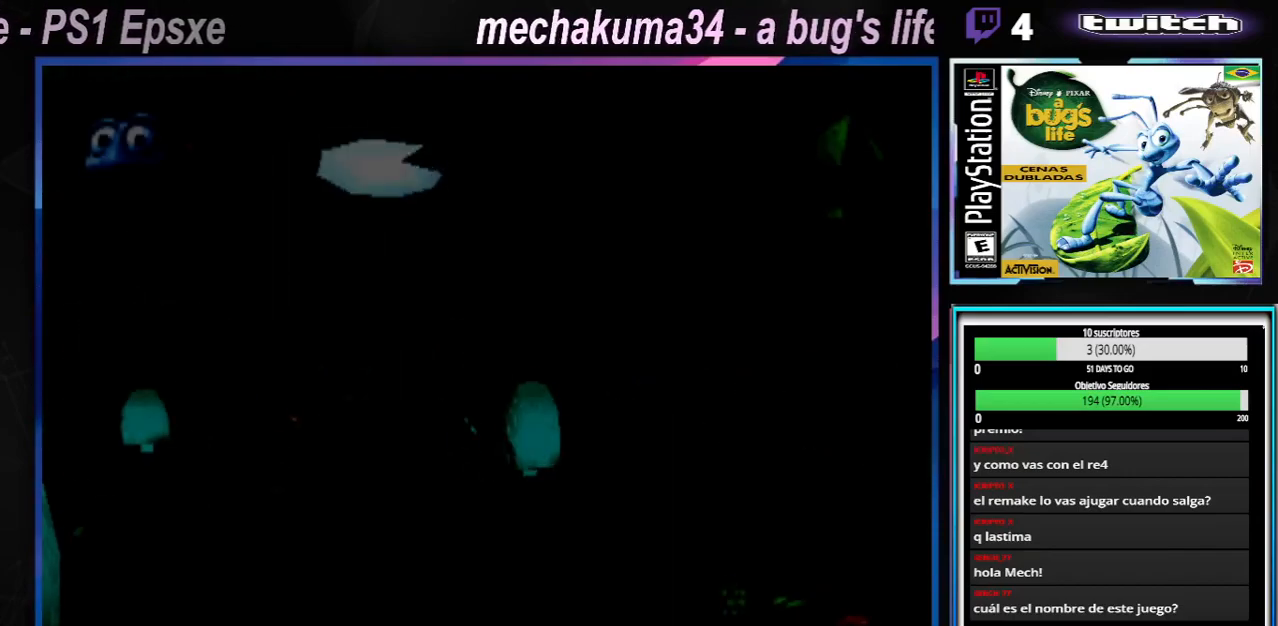
{"buttons": [], "left_stick": "center", "right_stick": "center", "button_events": []}
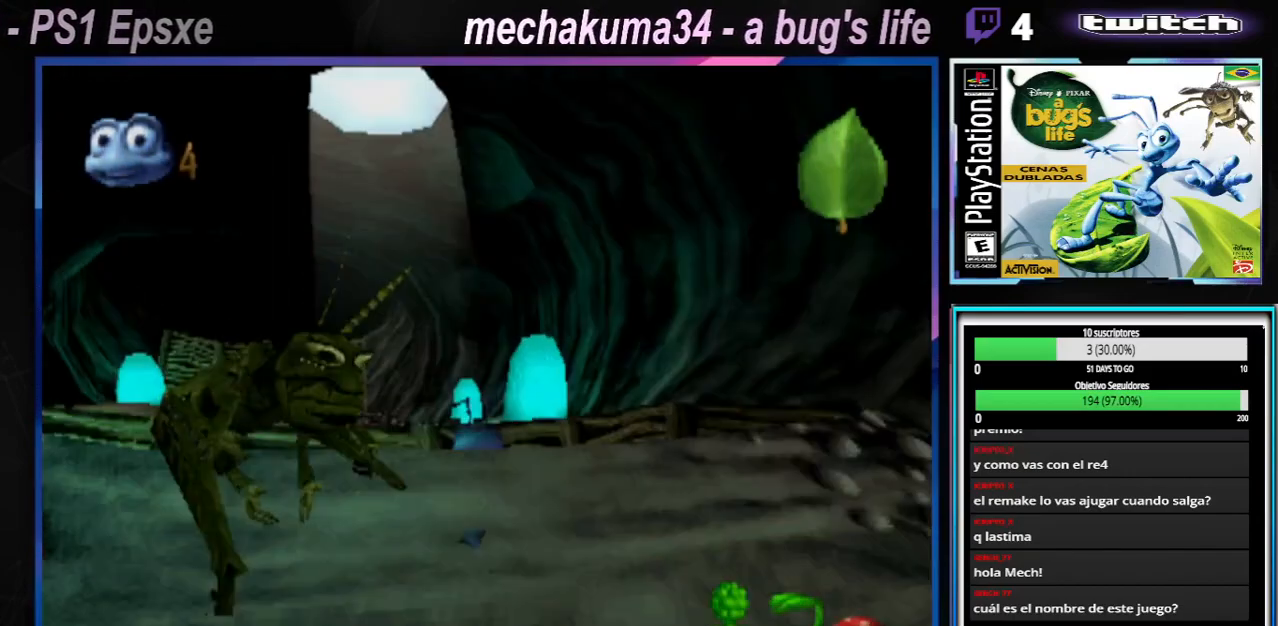
{"buttons": [], "left_stick": "left", "right_stick": "center", "button_events": [[317, "A", "down"], [451, "A", "up"]]}
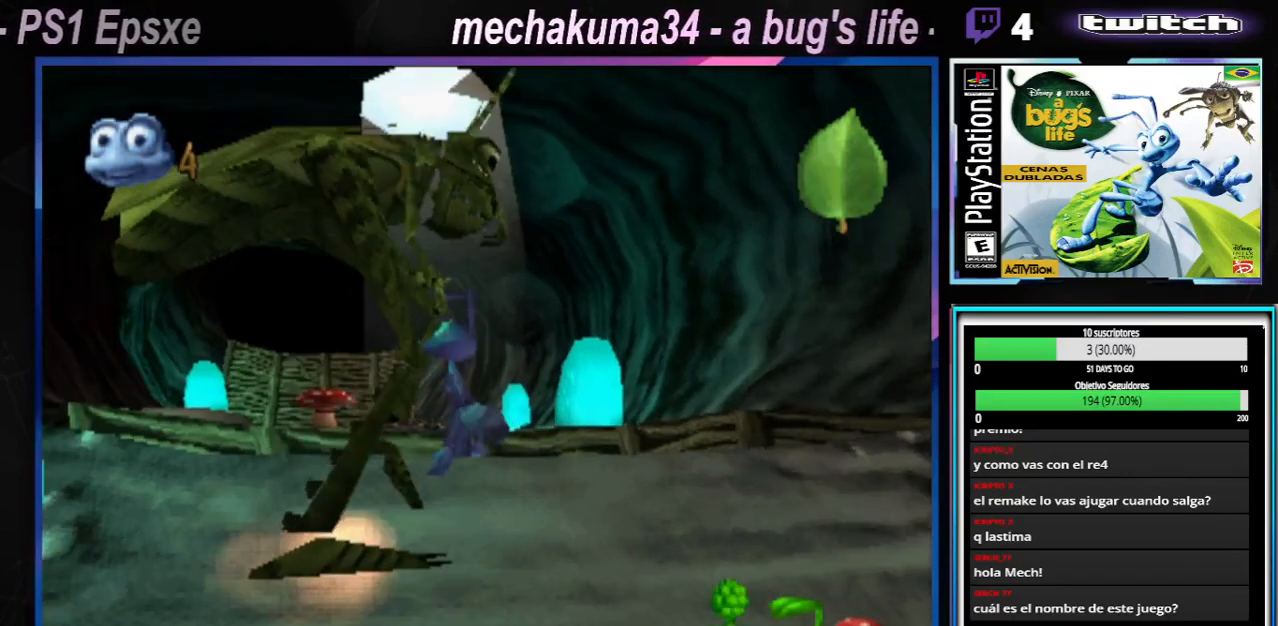
{"buttons": [], "left_stick": "center", "right_stick": "center", "button_events": [[33, "X", "down"], [150, "X", "up"], [233, "X", "down"], [333, "X", "up"], [400, "X", "down"], [500, "X", "up"]]}
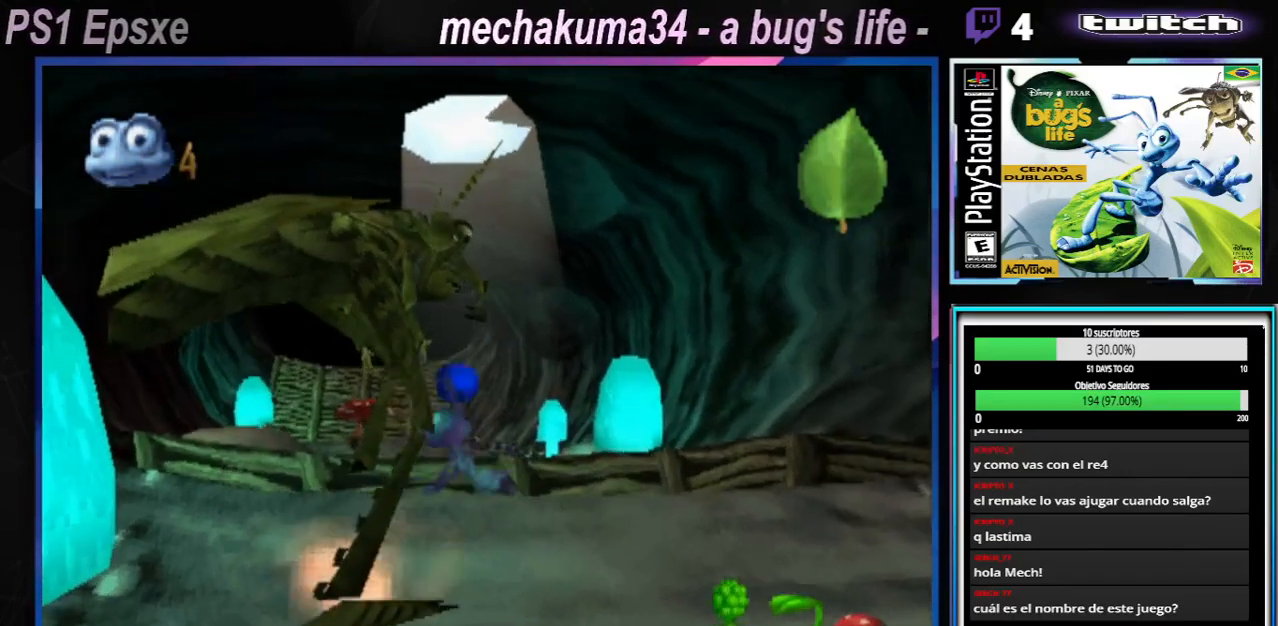
{"buttons": [], "left_stick": "center", "right_stick": "center", "button_events": [[50, "X", "down"], [167, "X", "up"], [217, "X", "down"], [301, "X", "up"], [384, "X", "down"], [434, "X", "up"]]}
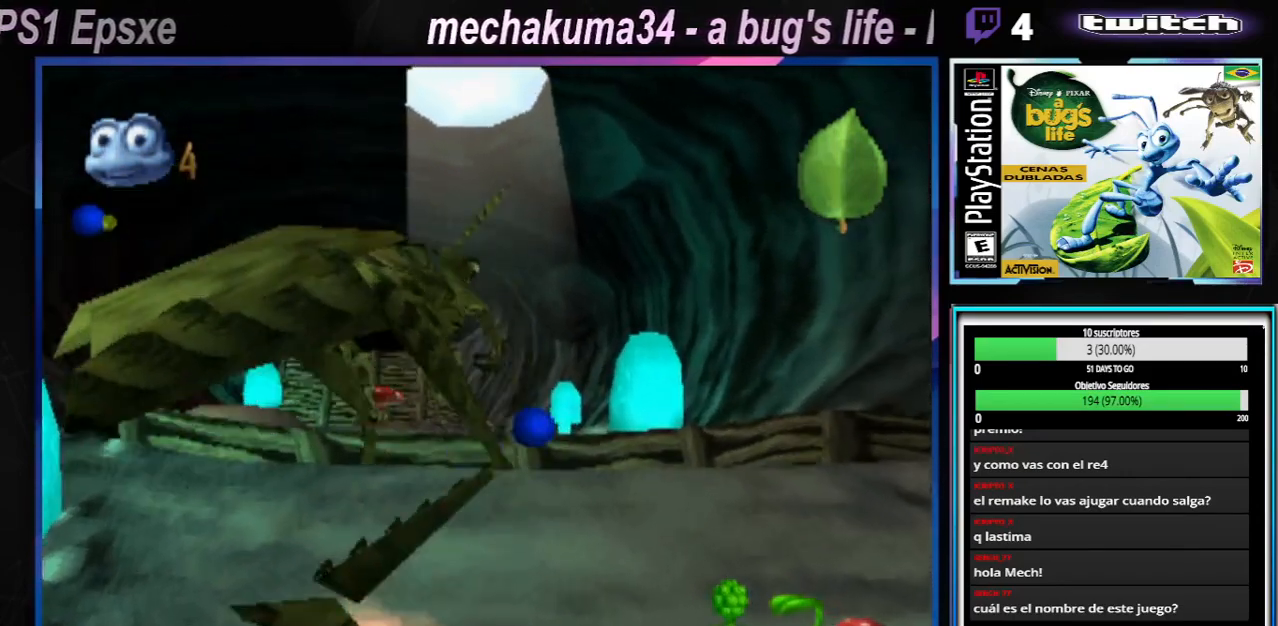
{"buttons": ["X"], "left_stick": "center", "right_stick": "center", "button_events": [[33, "X", "down"], [117, "X", "up"], [183, "X", "down"], [267, "X", "up"], [350, "X", "down"], [417, "X", "up"], [484, "X", "down"]]}
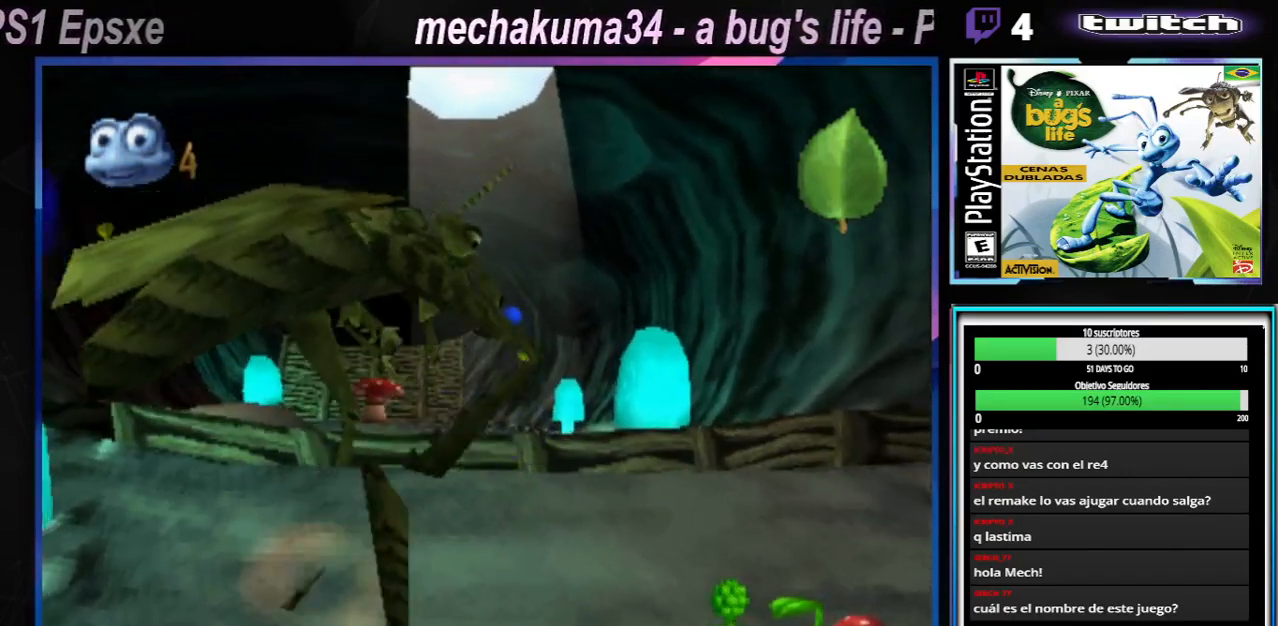
{"buttons": ["X"], "left_stick": "center", "right_stick": "center", "button_events": [[67, "X", "up"], [150, "X", "down"], [217, "X", "up"], [301, "X", "down"], [351, "X", "up"], [417, "X", "down"]]}
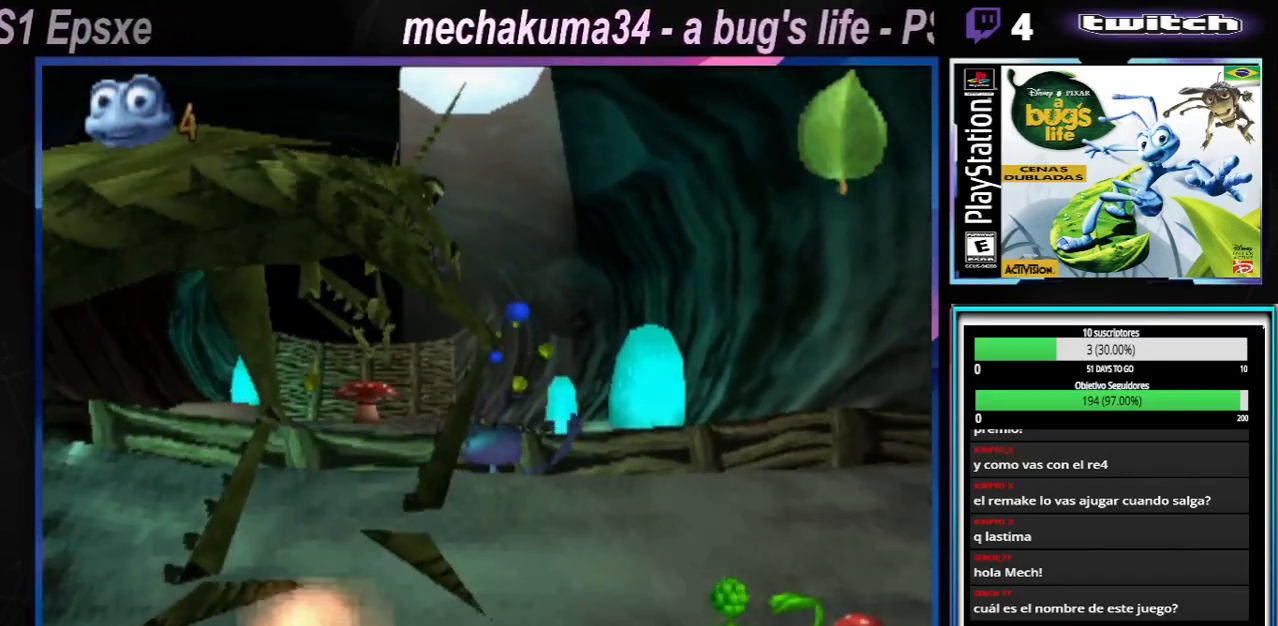
{"buttons": ["A", "X"], "left_stick": "right", "right_stick": "center", "button_events": [[33, "X", "up"], [233, "A", "down"], [267, "X", "down"]]}